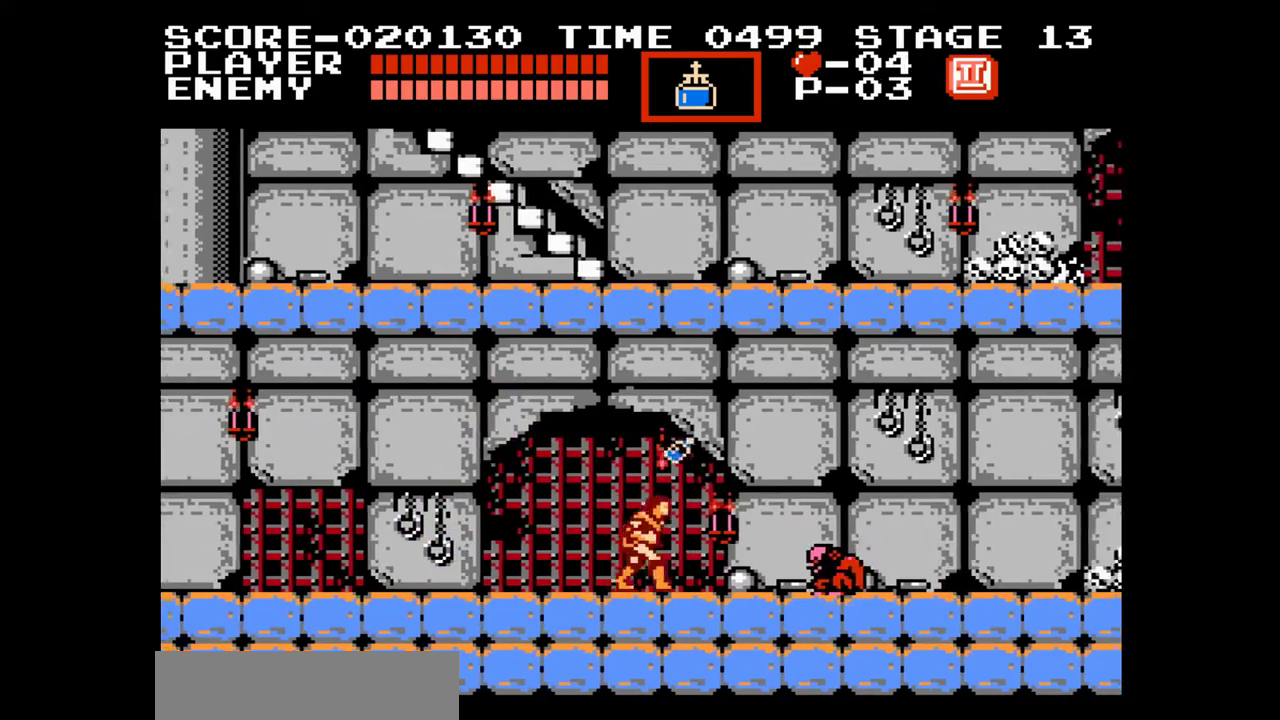
Gameplay with a controller (Nintendo layout); each line is a JSON object with the inputs held at the frame after it. "events" lists button and stick changes between this image and that frame as [ms after this image, input, new state], when the widget could be followed in between. Not read: L1 L2 L3 R1 R2 R3.
{"buttons": ["DPAD_RIGHT"], "events": []}
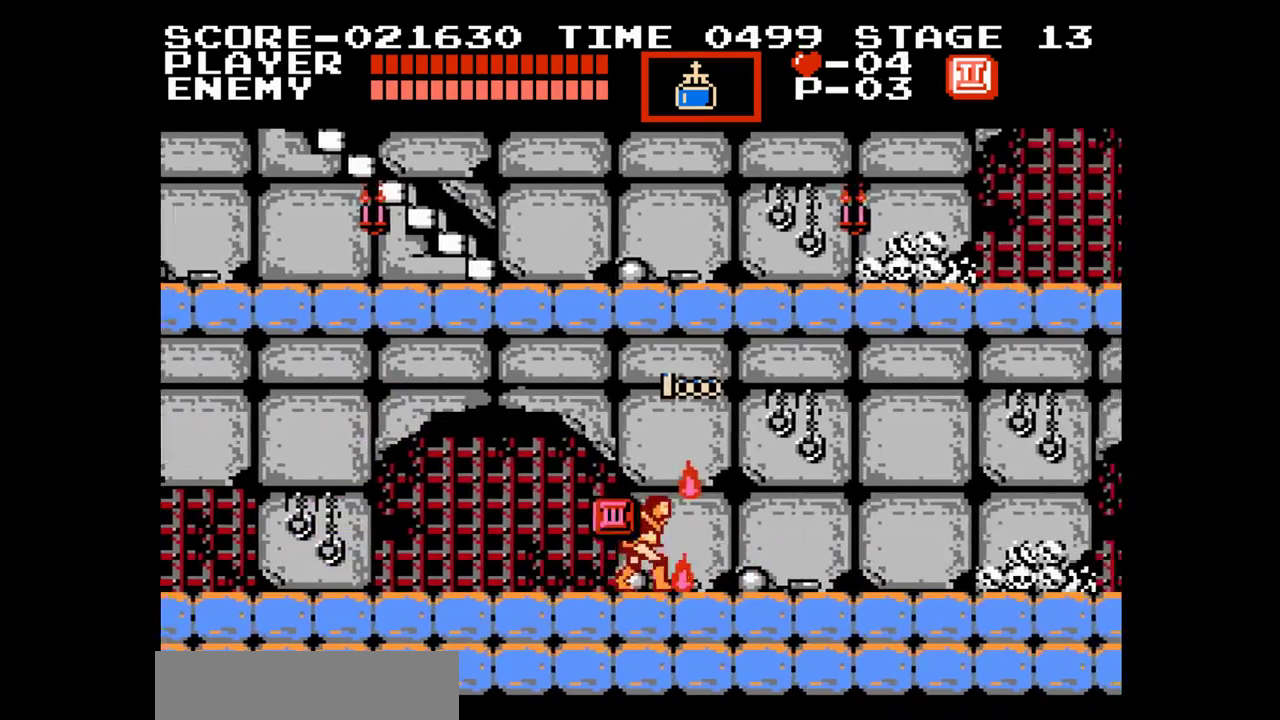
{"buttons": ["DPAD_RIGHT"], "events": []}
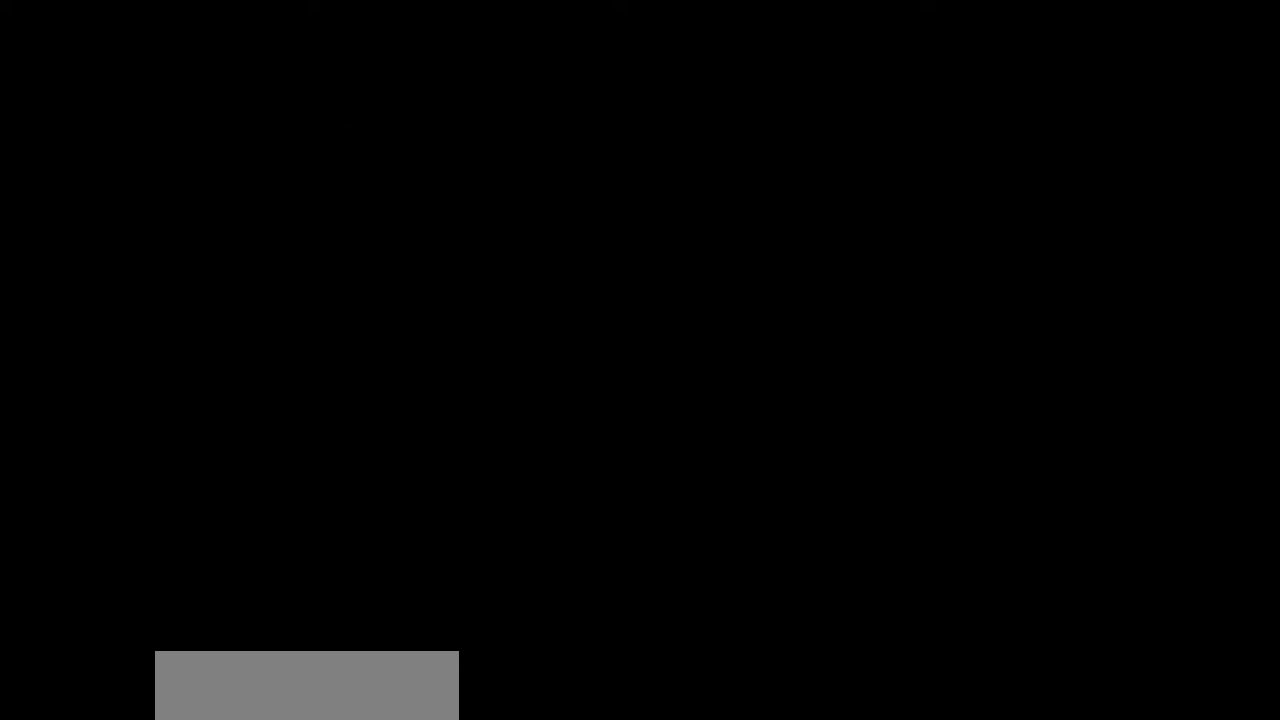
{"buttons": ["A", "DPAD_UP", "DPAD_RIGHT"], "events": [[417, "A", "down"], [500, "DPAD_UP", "down"]]}
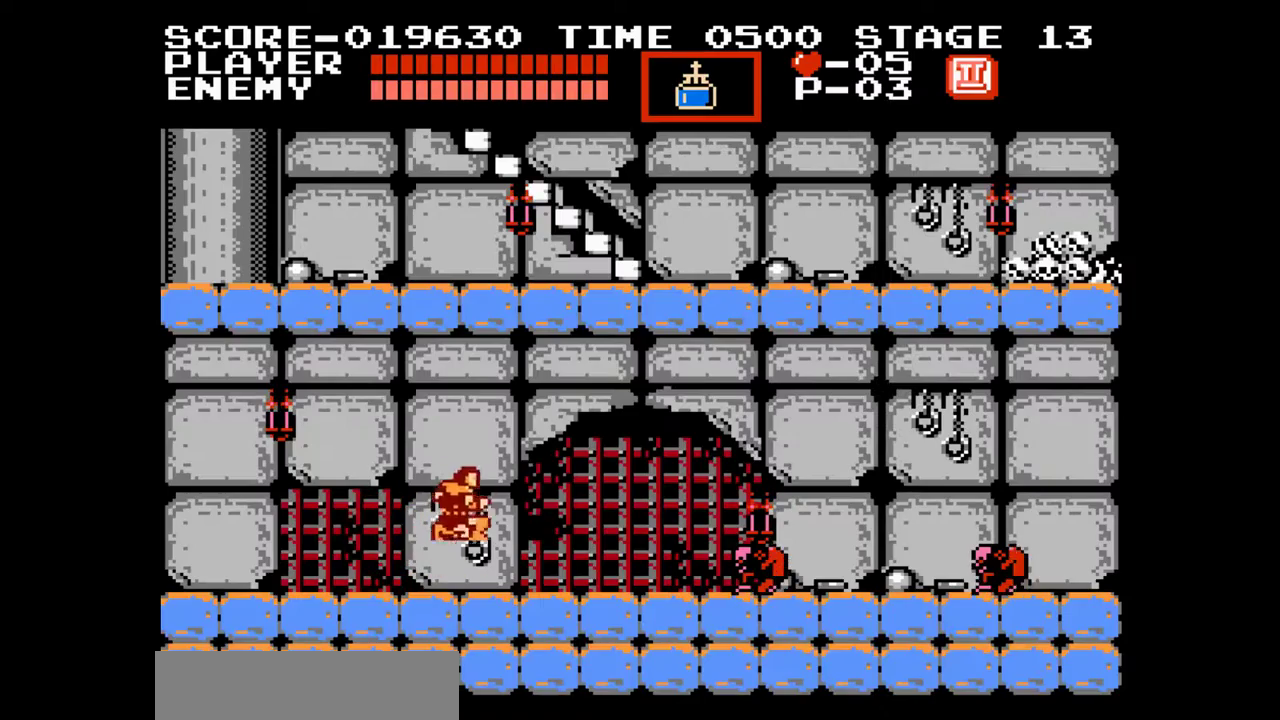
{"buttons": ["DPAD_UP", "DPAD_RIGHT"], "events": [[217, "B", "down"], [300, "A", "up"], [350, "B", "up"]]}
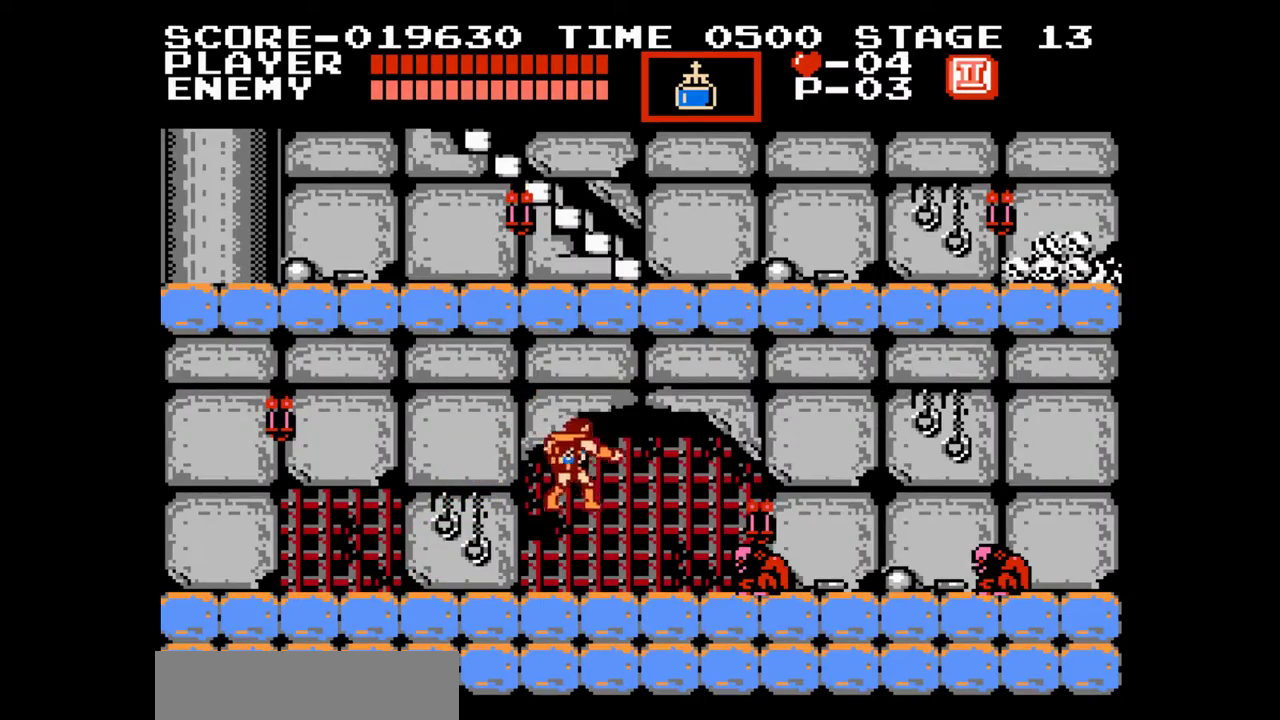
{"buttons": ["DPAD_RIGHT"], "events": [[33, "DPAD_UP", "up"]]}
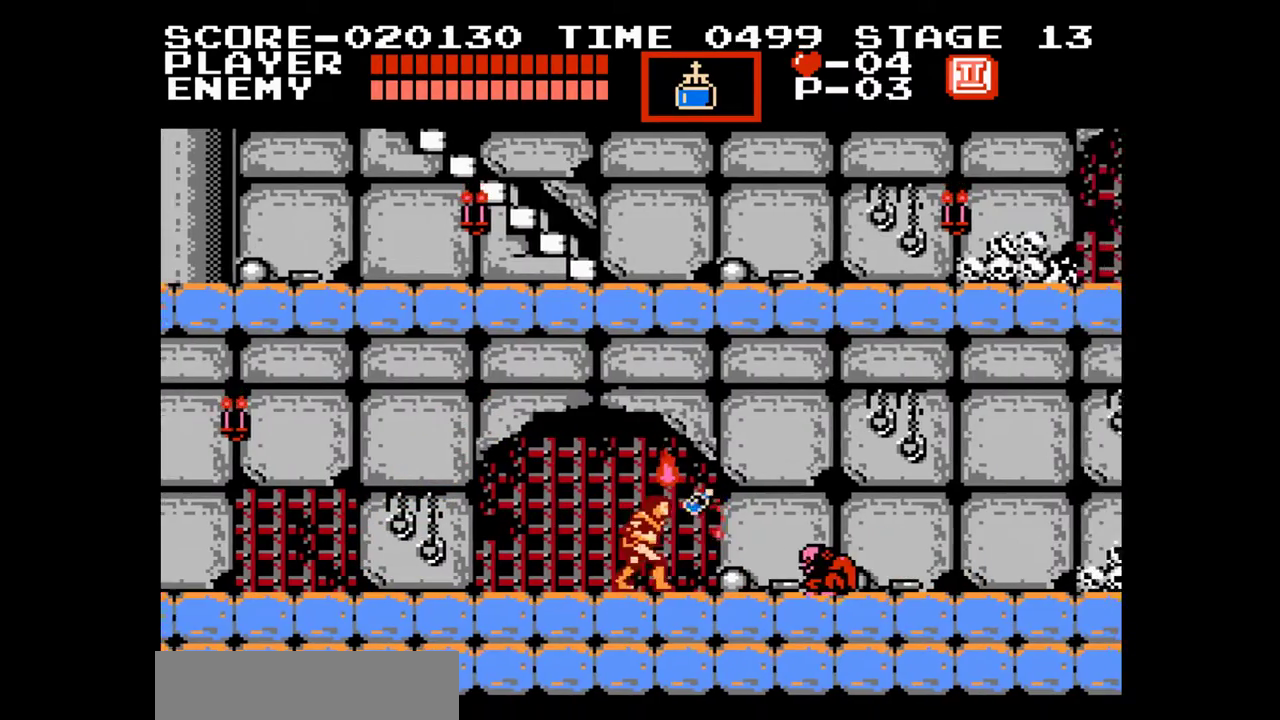
{"buttons": ["DPAD_RIGHT"], "events": []}
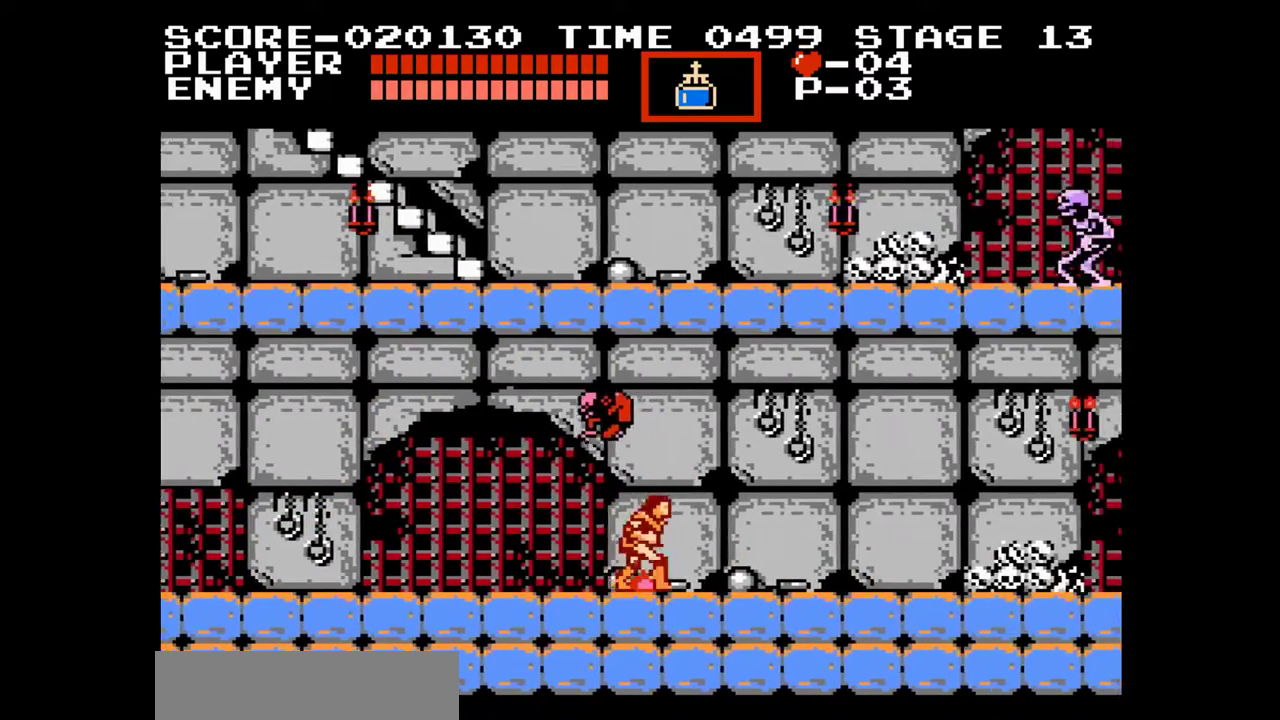
{"buttons": ["DPAD_RIGHT"], "events": []}
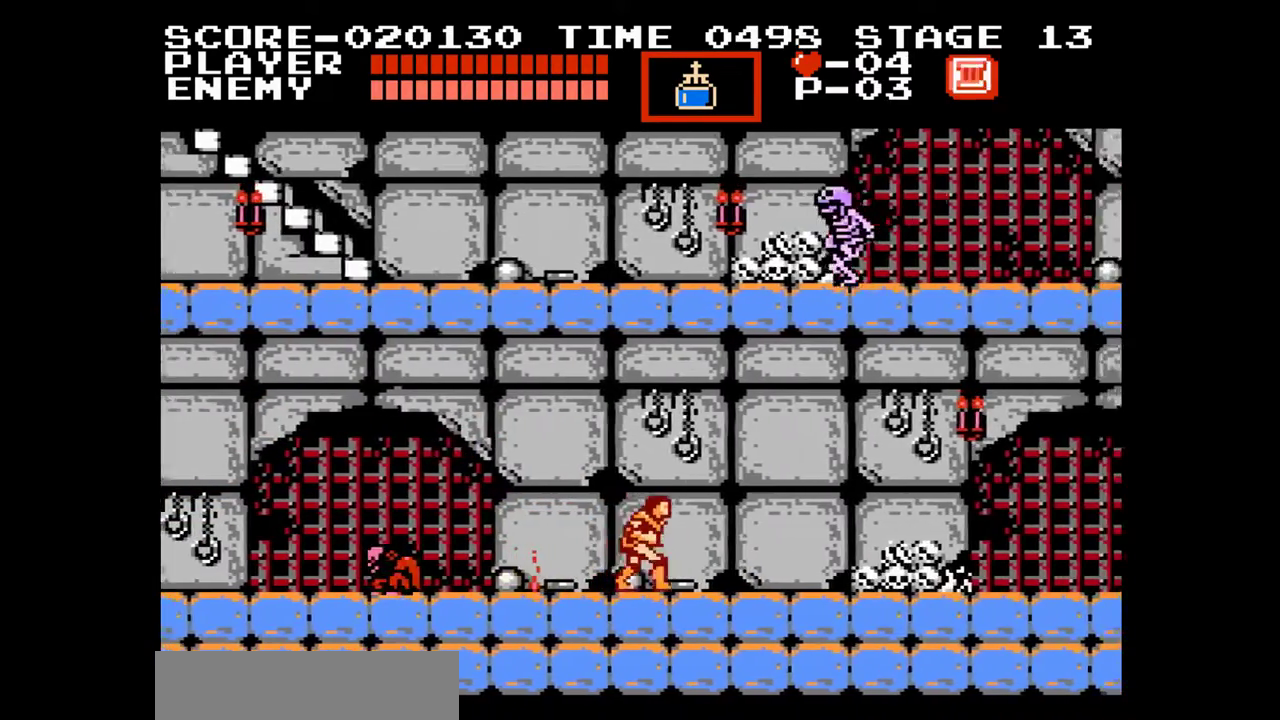
{"buttons": ["DPAD_RIGHT"], "events": []}
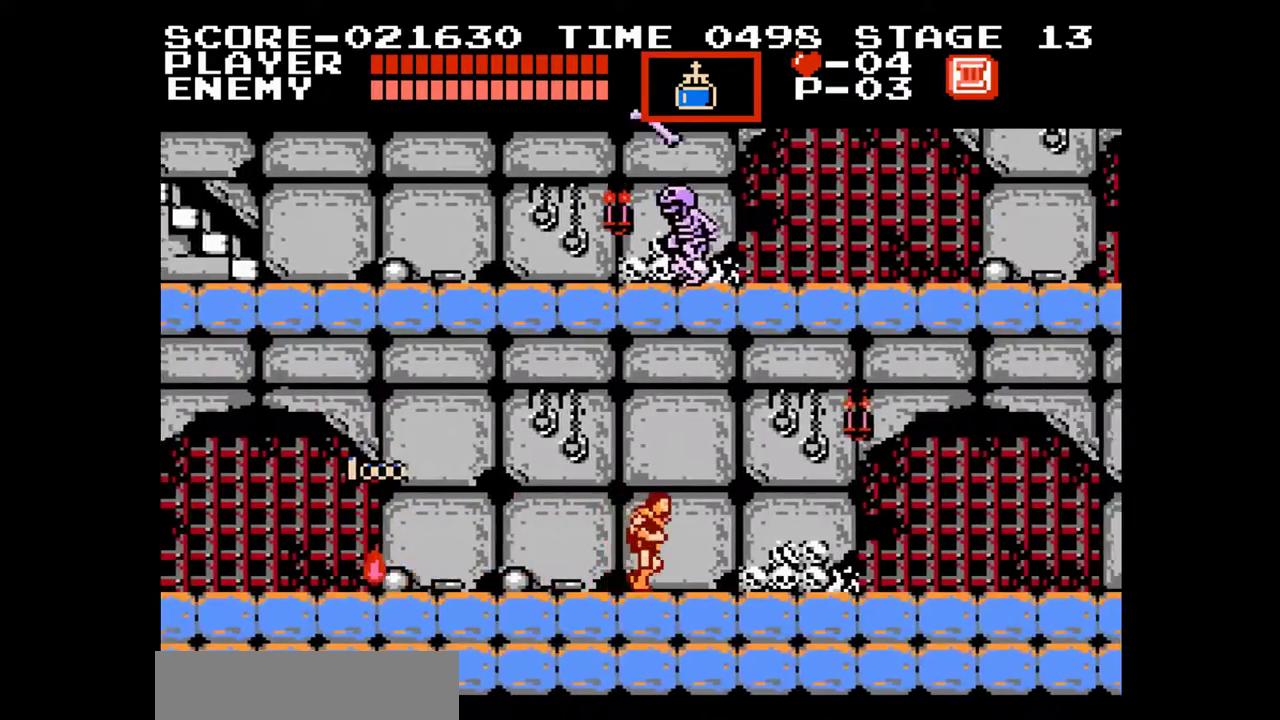
{"buttons": [], "events": [[200, "A", "down"], [350, "A", "up"], [483, "DPAD_RIGHT", "up"]]}
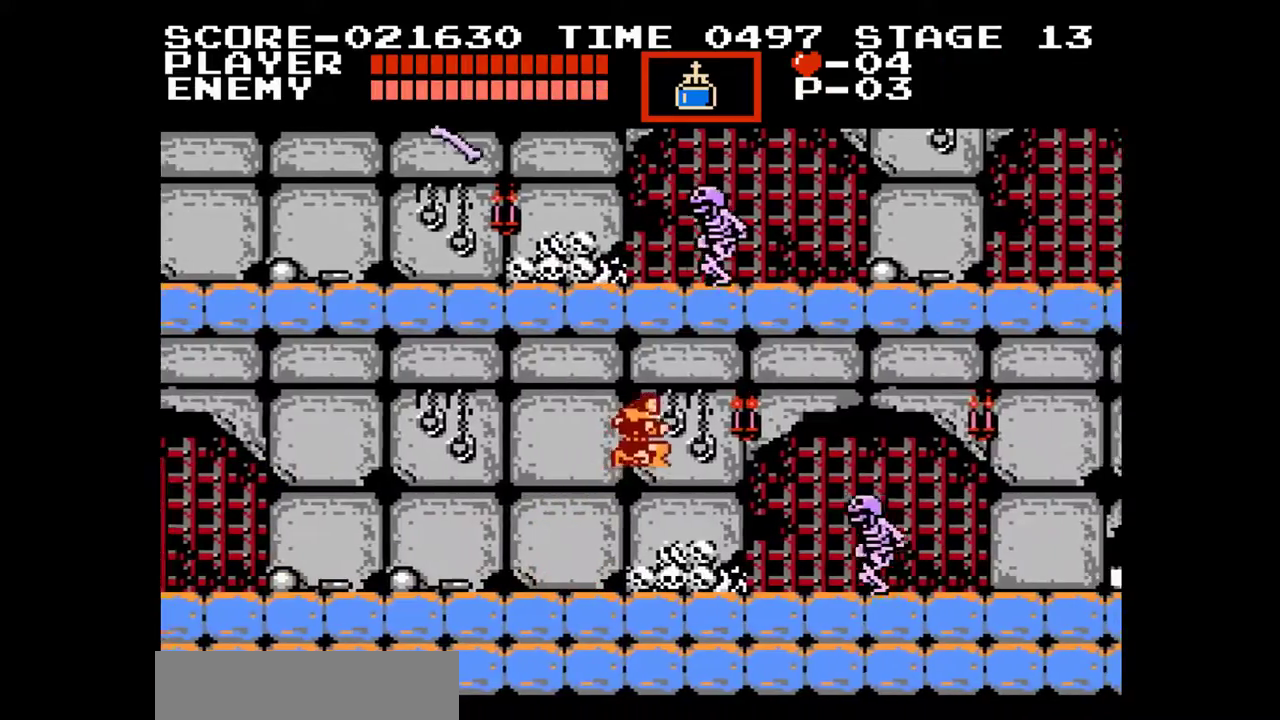
{"buttons": ["DPAD_RIGHT"], "events": [[83, "B", "down"], [250, "B", "up"], [317, "DPAD_RIGHT", "down"]]}
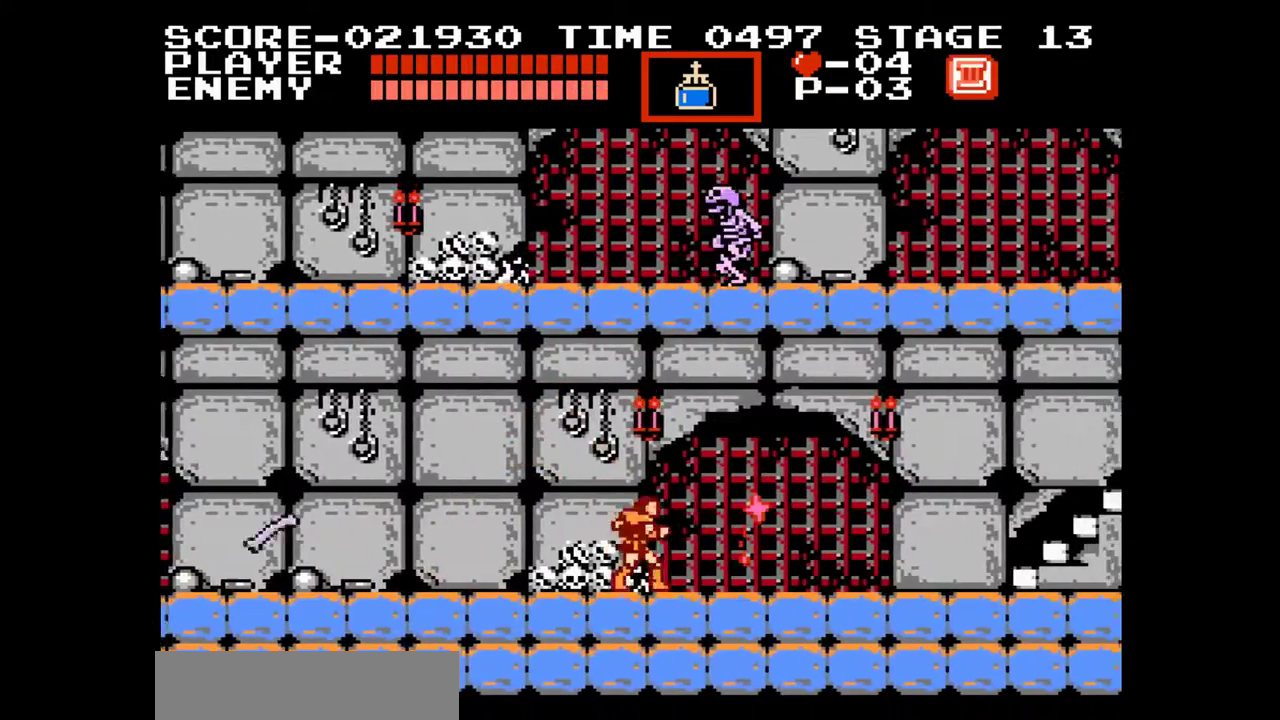
{"buttons": ["DPAD_RIGHT"], "events": []}
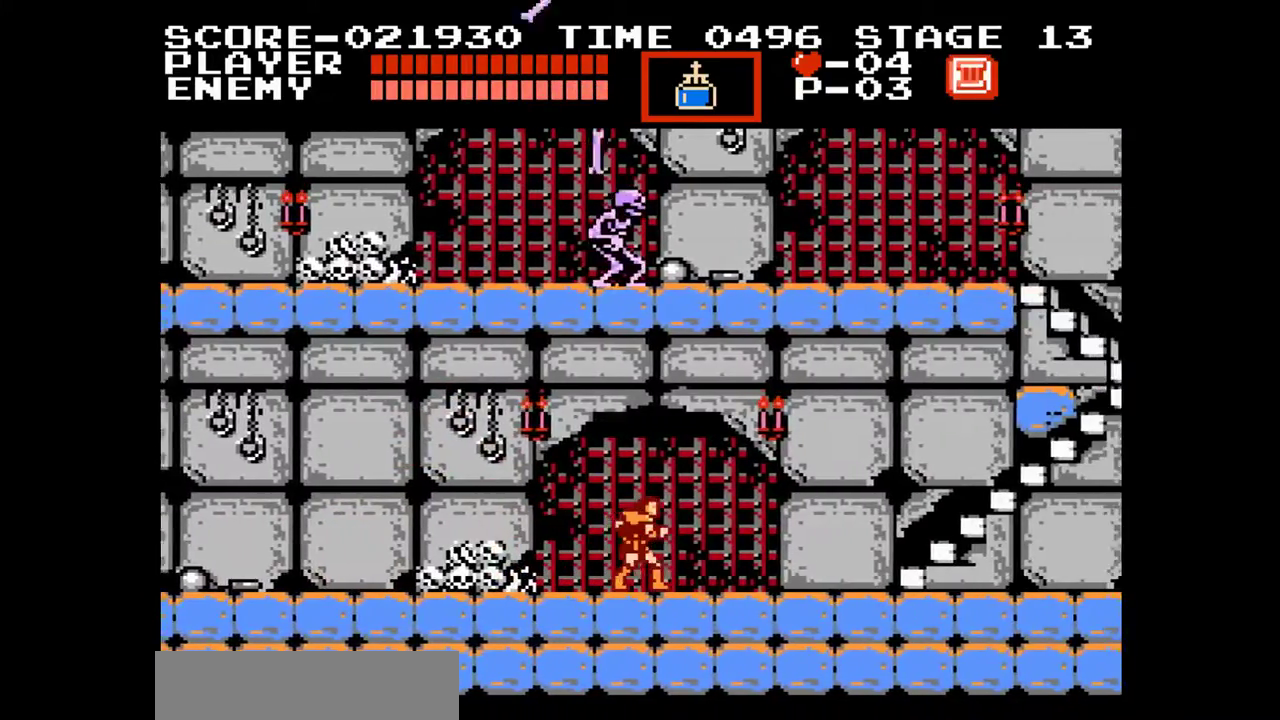
{"buttons": ["DPAD_RIGHT"], "events": []}
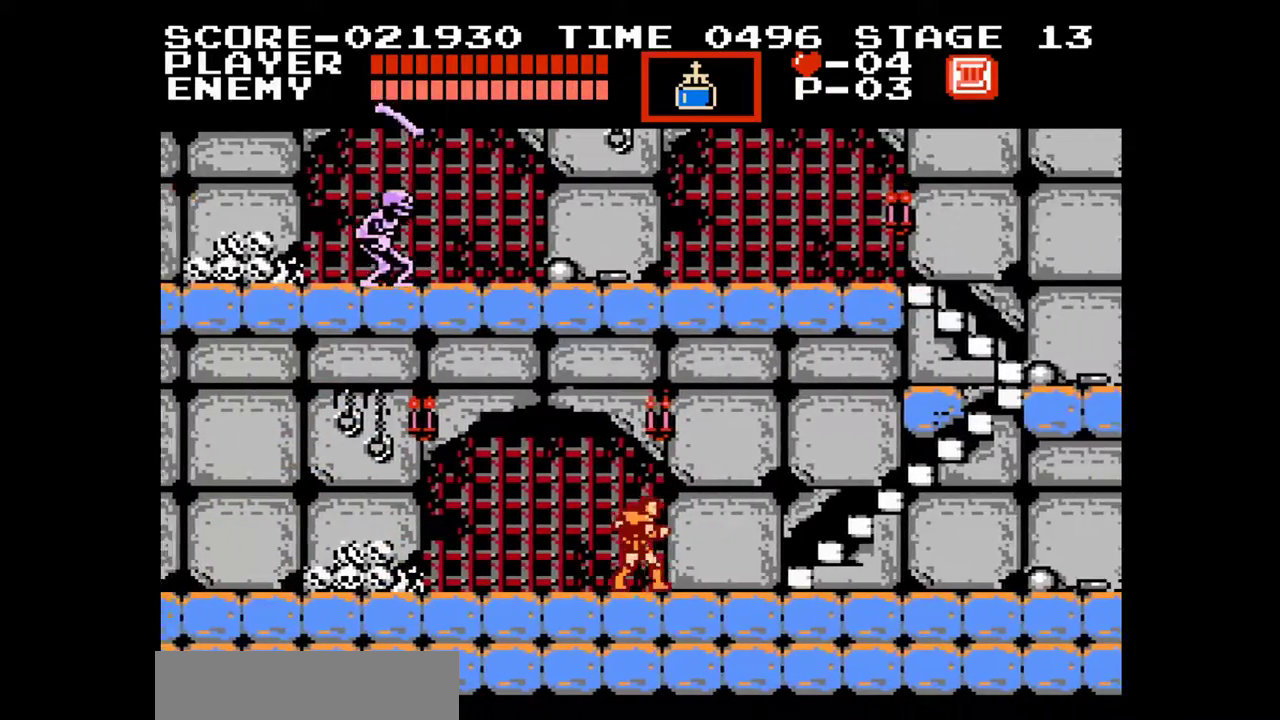
{"buttons": ["DPAD_RIGHT"], "events": []}
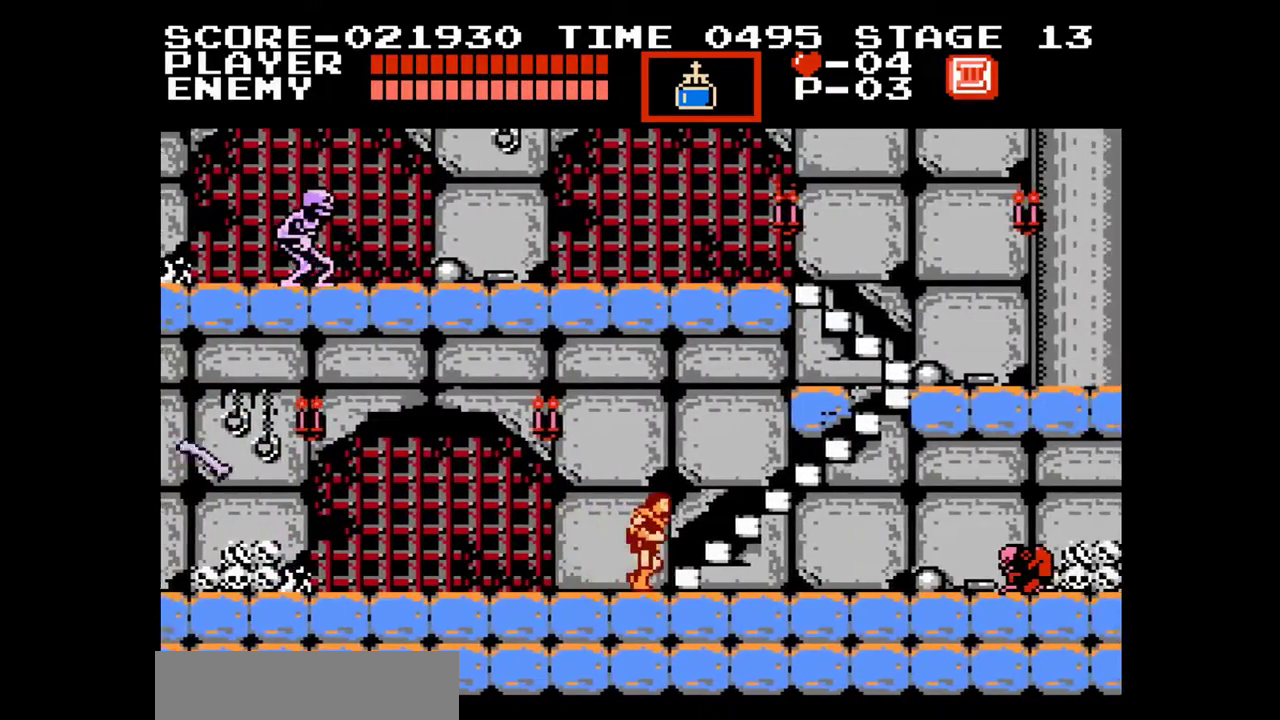
{"buttons": ["DPAD_RIGHT"], "events": []}
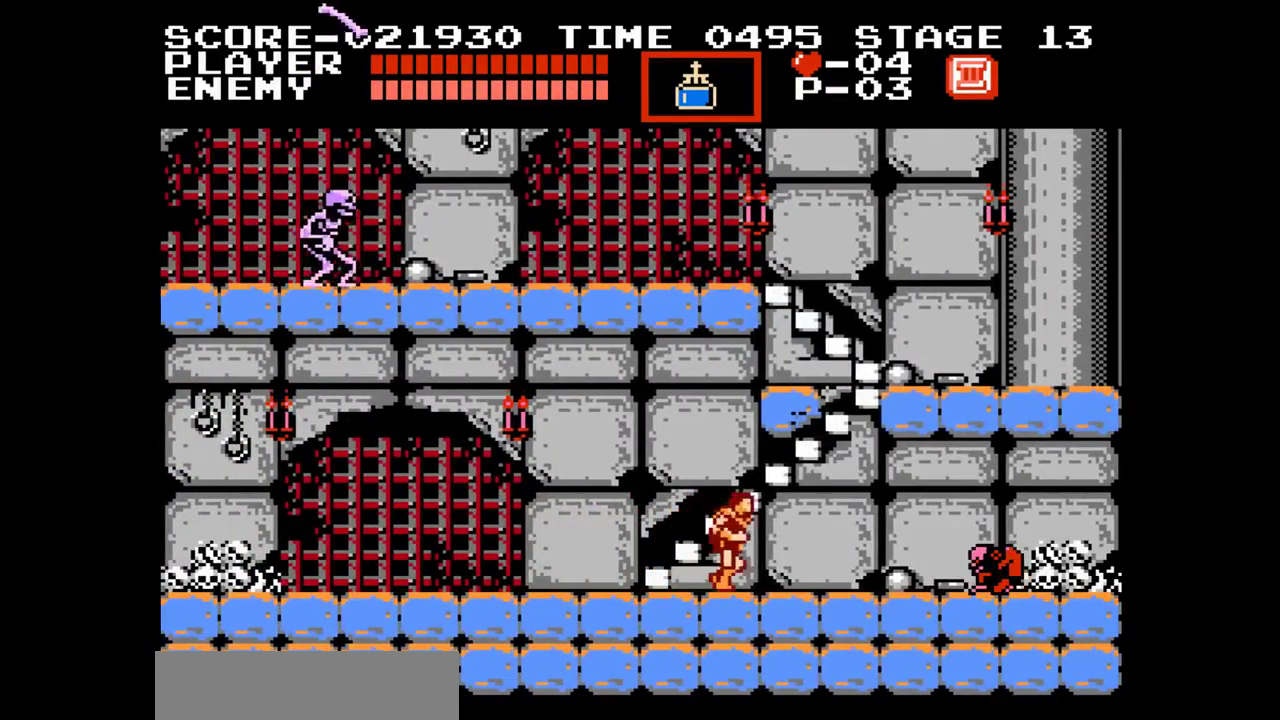
{"buttons": ["DPAD_RIGHT"], "events": []}
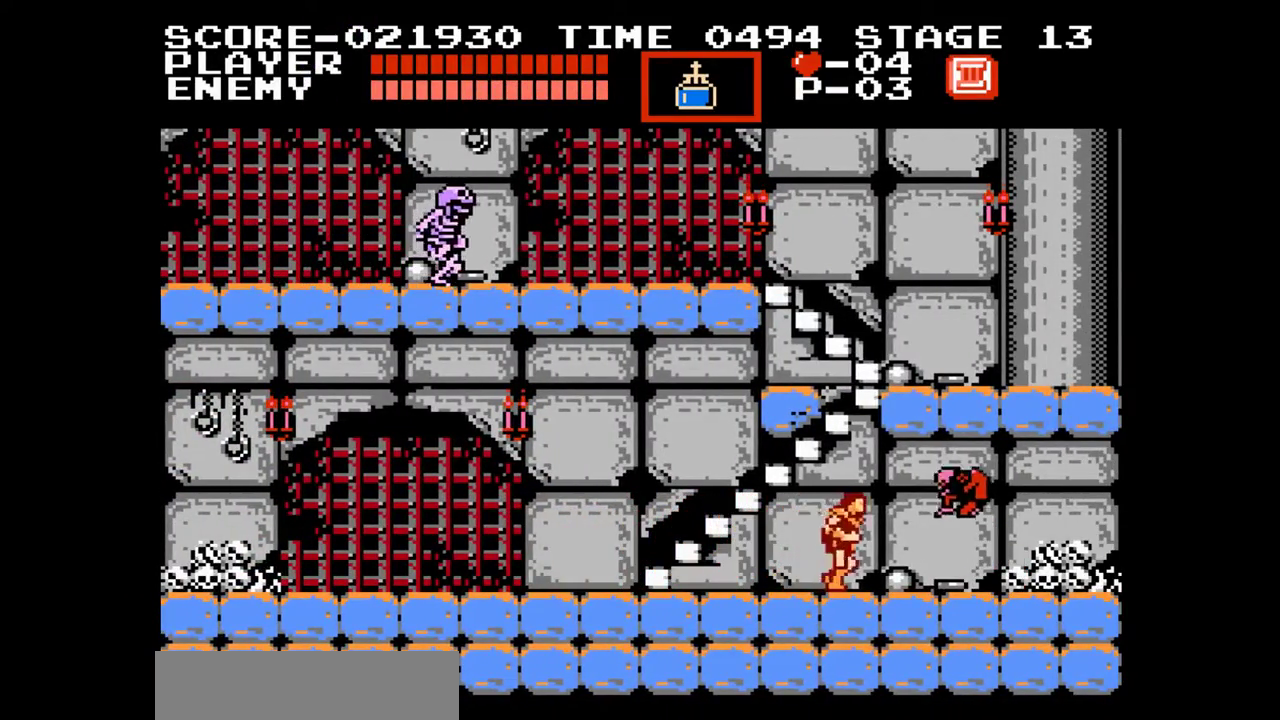
{"buttons": [], "events": [[17, "DPAD_RIGHT", "up"], [50, "DPAD_LEFT", "down"], [150, "DPAD_LEFT", "up"], [200, "A", "down"], [500, "A", "up"]]}
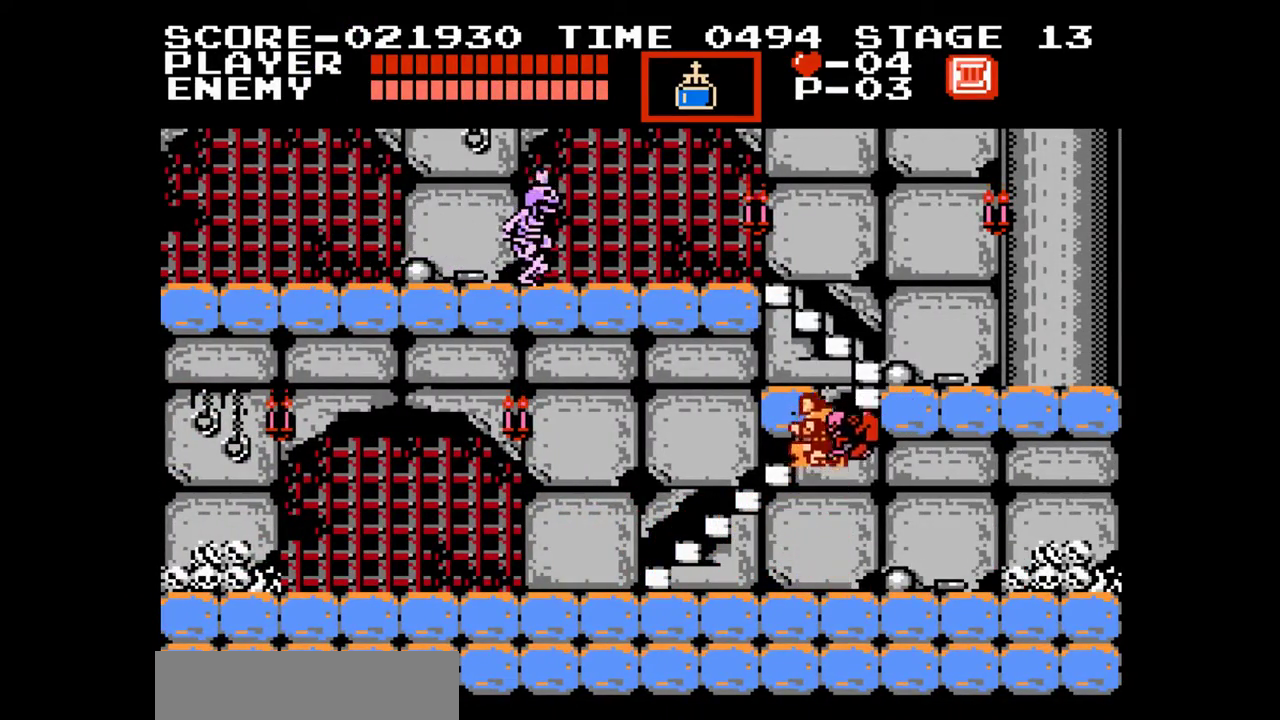
{"buttons": [], "events": []}
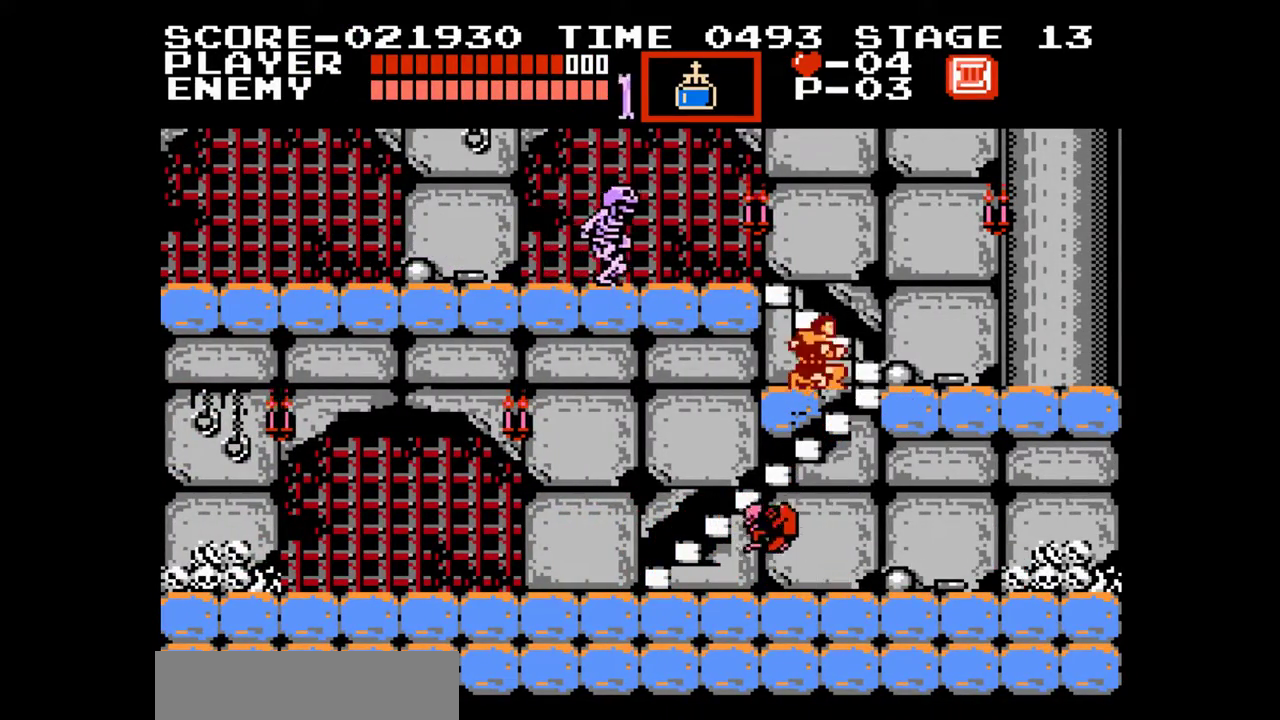
{"buttons": ["DPAD_RIGHT"], "events": [[350, "DPAD_RIGHT", "down"]]}
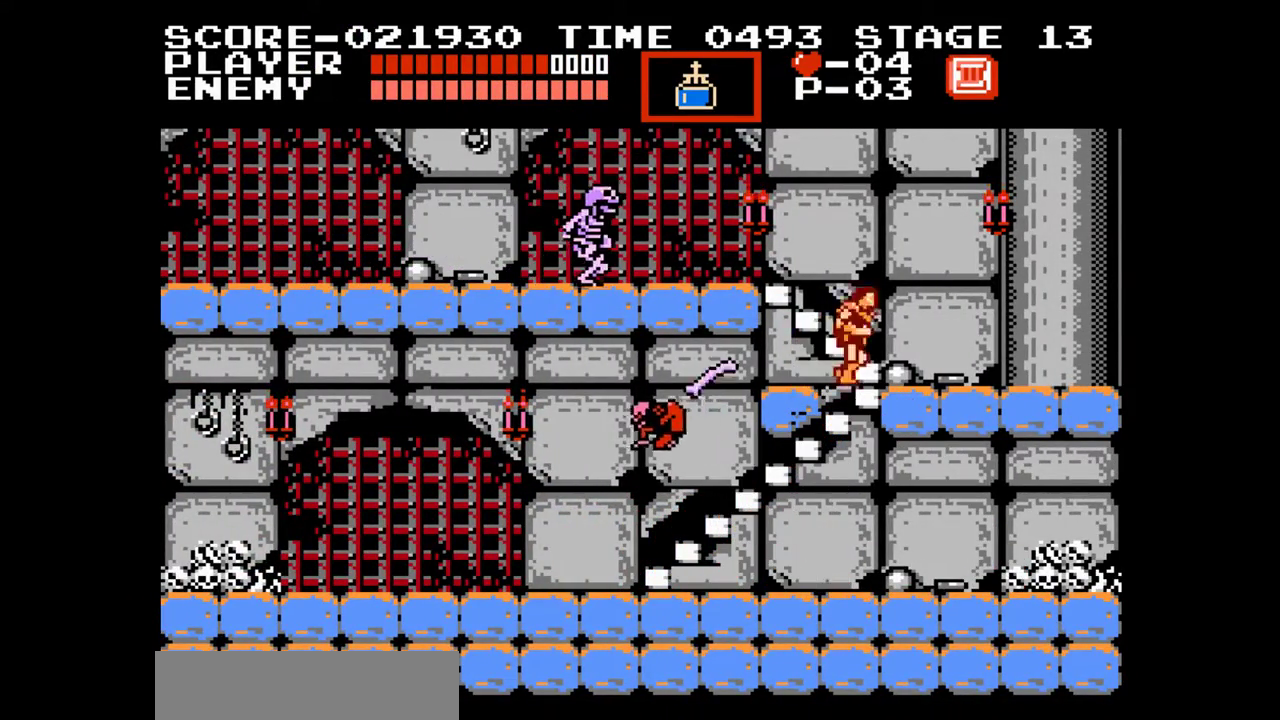
{"buttons": ["DPAD_DOWN"], "events": [[17, "DPAD_DOWN", "down"], [33, "DPAD_RIGHT", "up"], [100, "DPAD_LEFT", "down"], [200, "DPAD_LEFT", "up"]]}
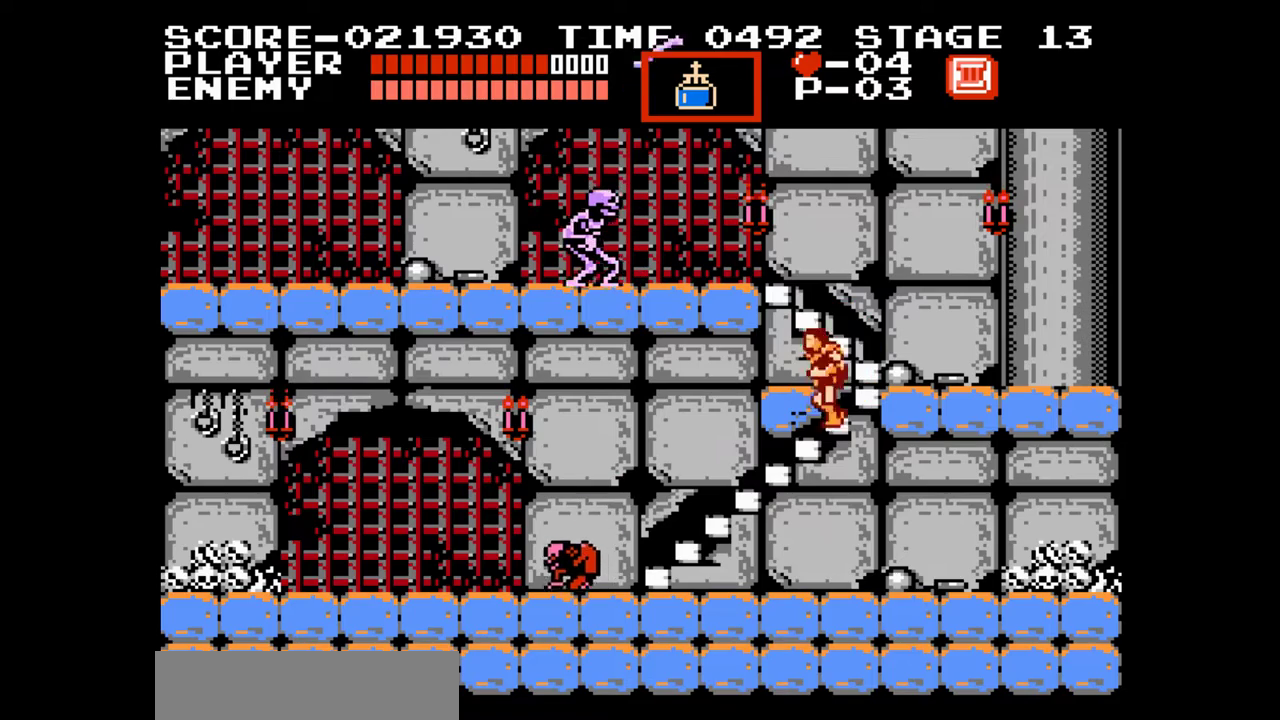
{"buttons": ["DPAD_DOWN"], "events": []}
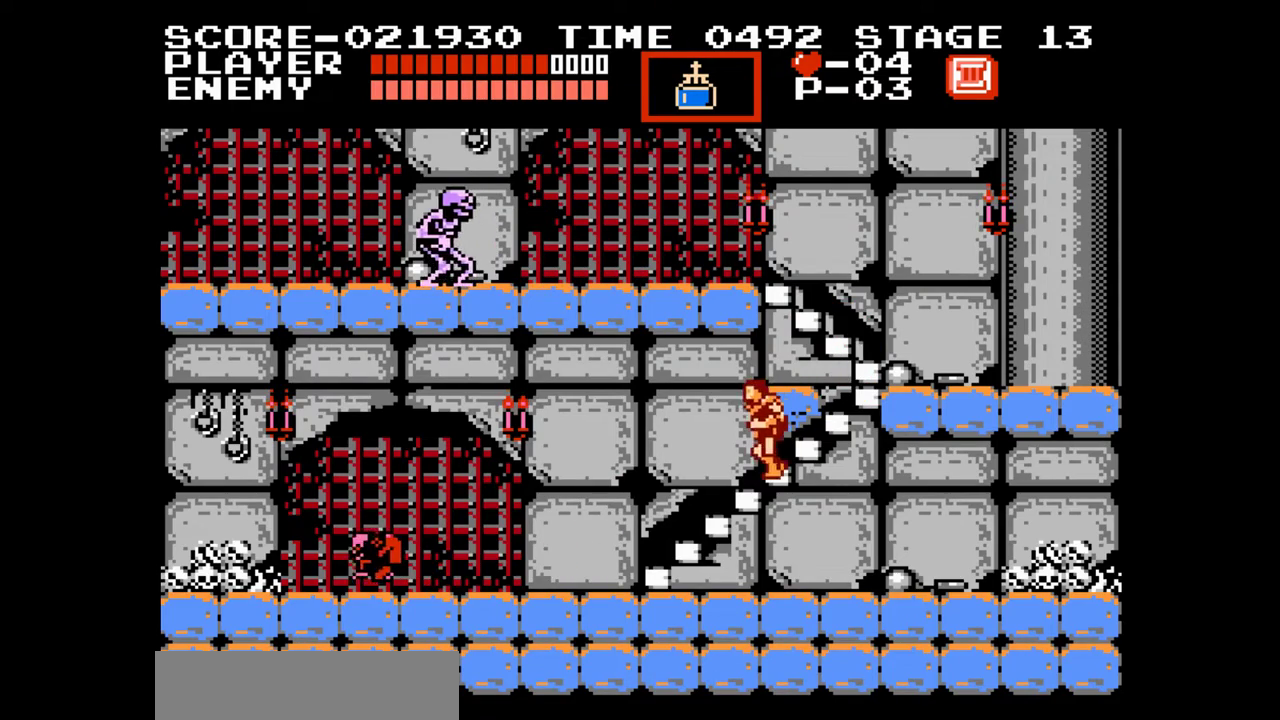
{"buttons": ["DPAD_DOWN"], "events": []}
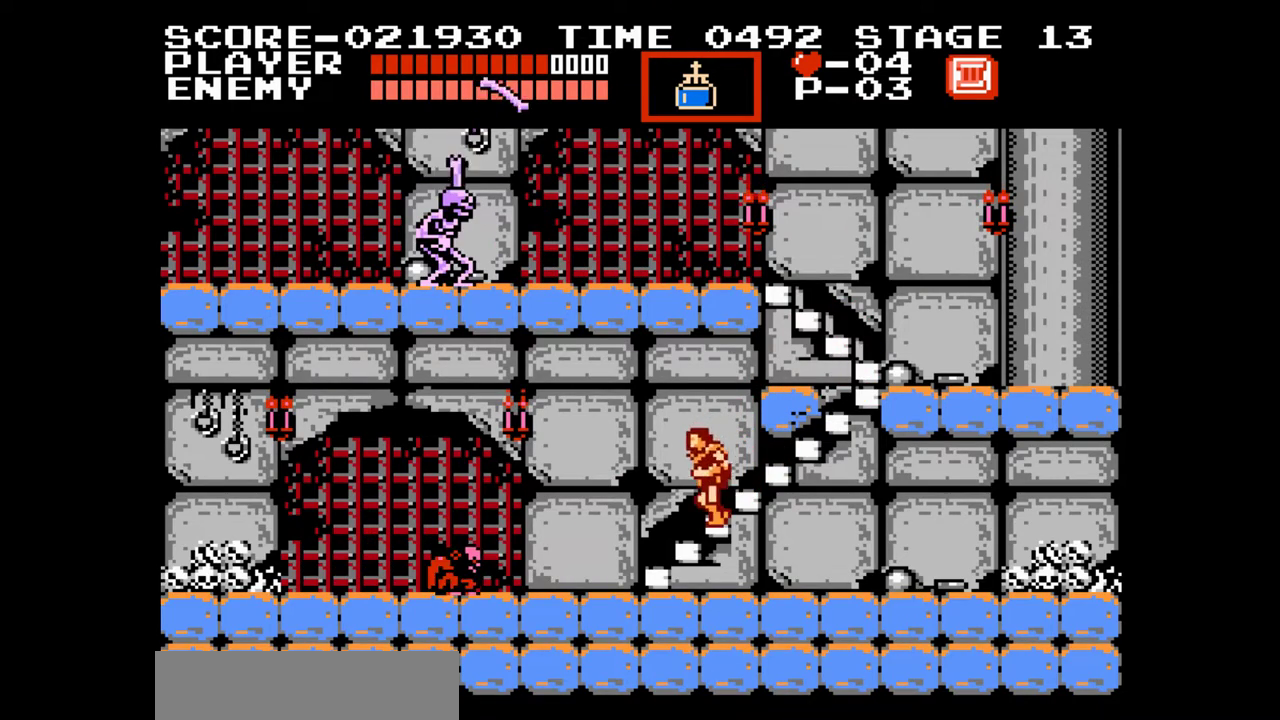
{"buttons": ["B"], "events": [[317, "B", "down"], [333, "DPAD_DOWN", "up"], [417, "B", "up"], [500, "B", "down"]]}
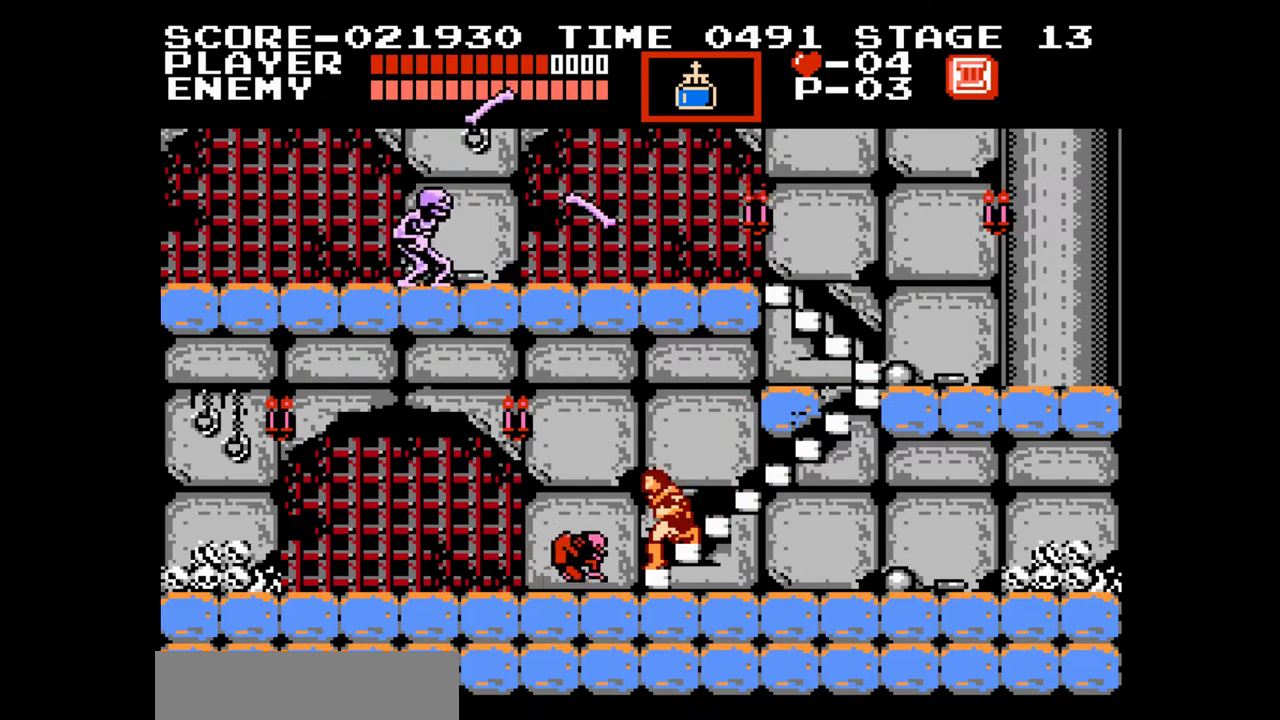
{"buttons": [], "events": [[100, "B", "up"], [167, "B", "down"], [267, "B", "up"]]}
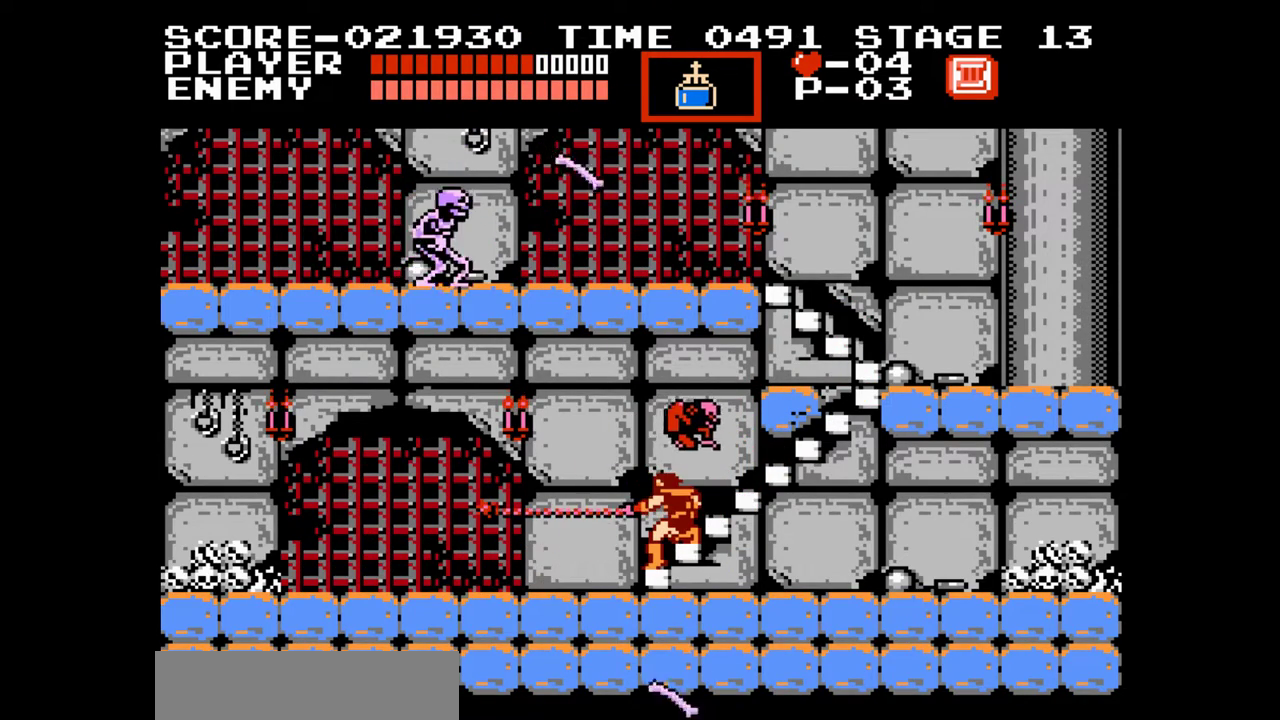
{"buttons": ["DPAD_RIGHT"], "events": [[500, "DPAD_RIGHT", "down"]]}
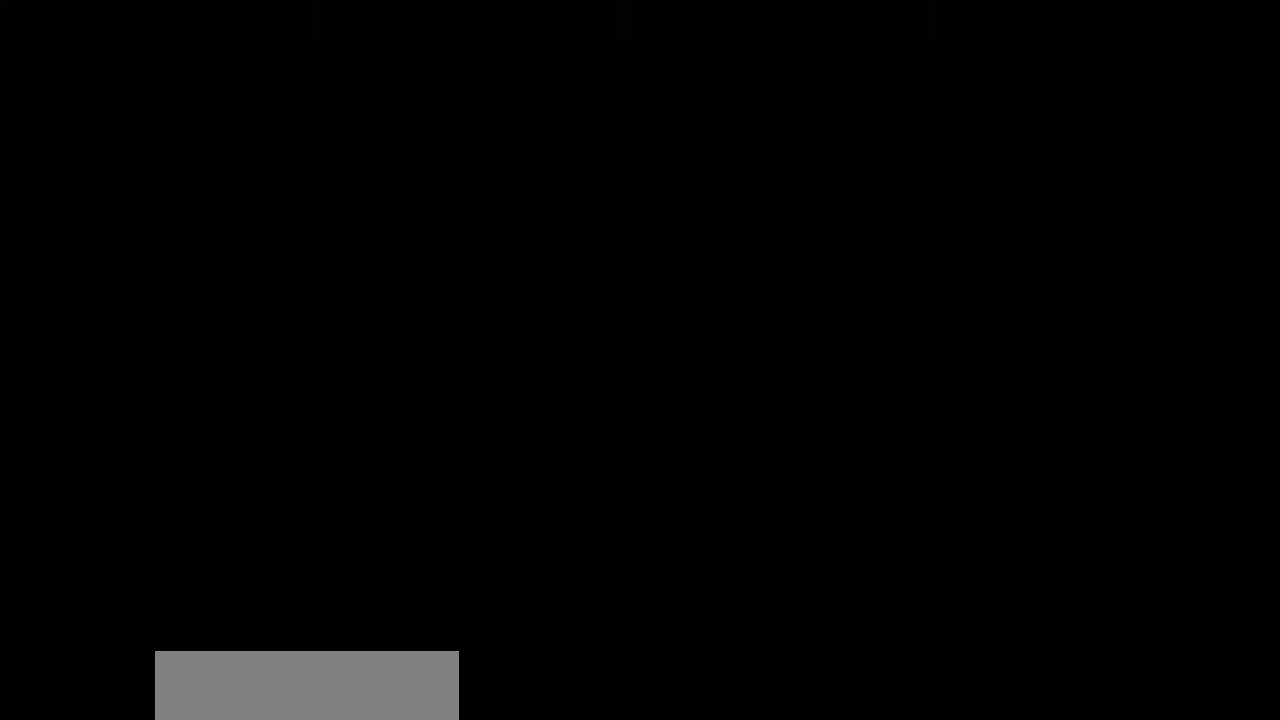
{"buttons": ["DPAD_RIGHT"], "events": []}
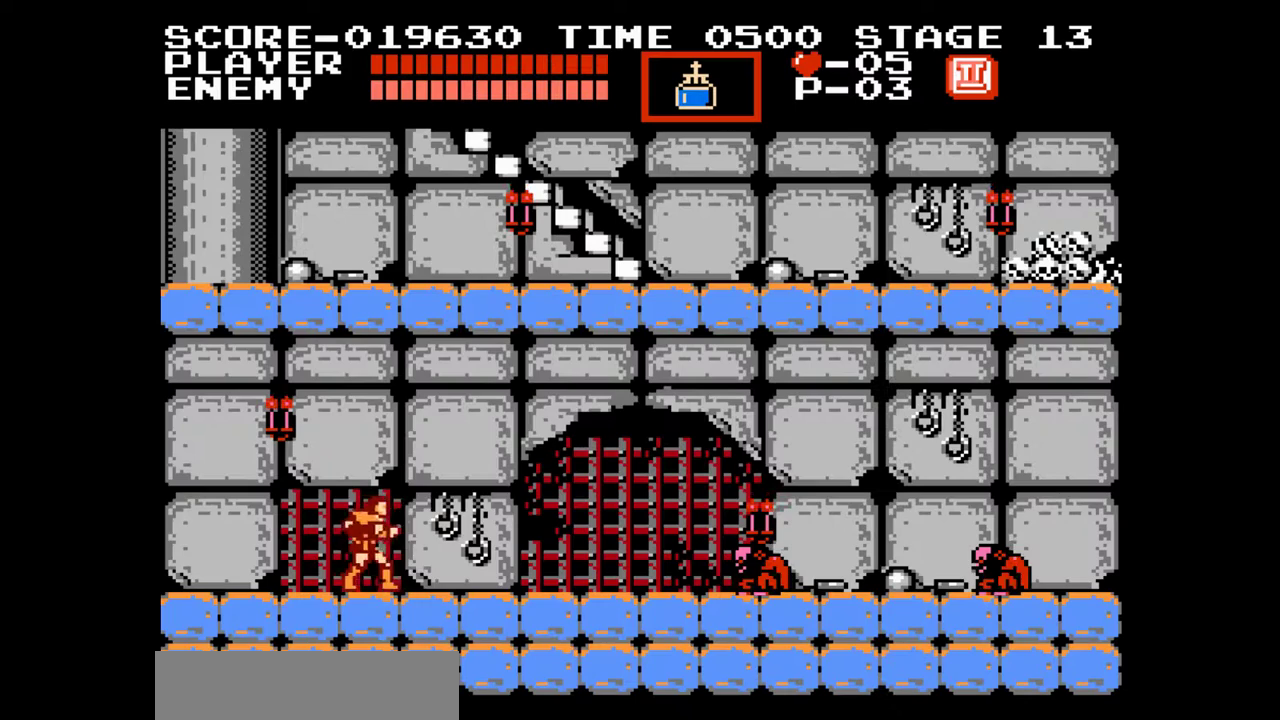
{"buttons": ["A", "DPAD_UP", "DPAD_RIGHT"], "events": [[417, "A", "down"], [500, "DPAD_UP", "down"]]}
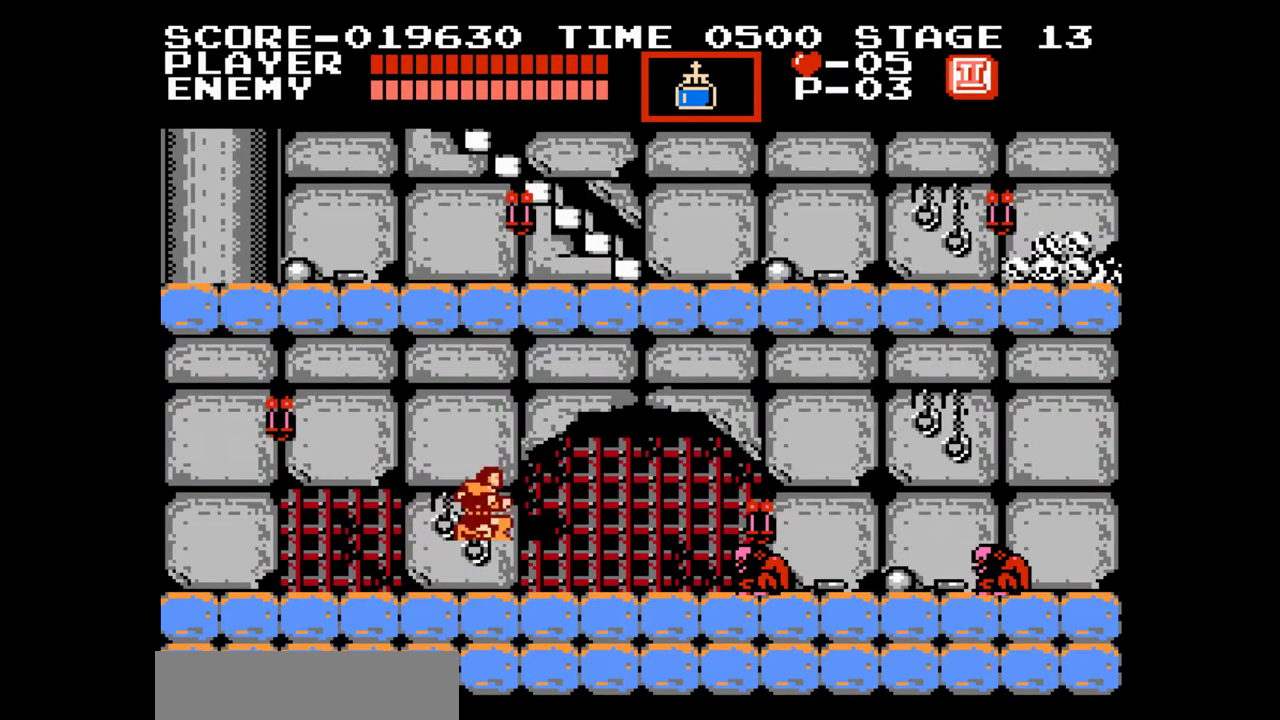
{"buttons": ["DPAD_RIGHT"], "events": [[117, "B", "down"], [200, "A", "up"], [233, "B", "up"], [350, "DPAD_UP", "up"]]}
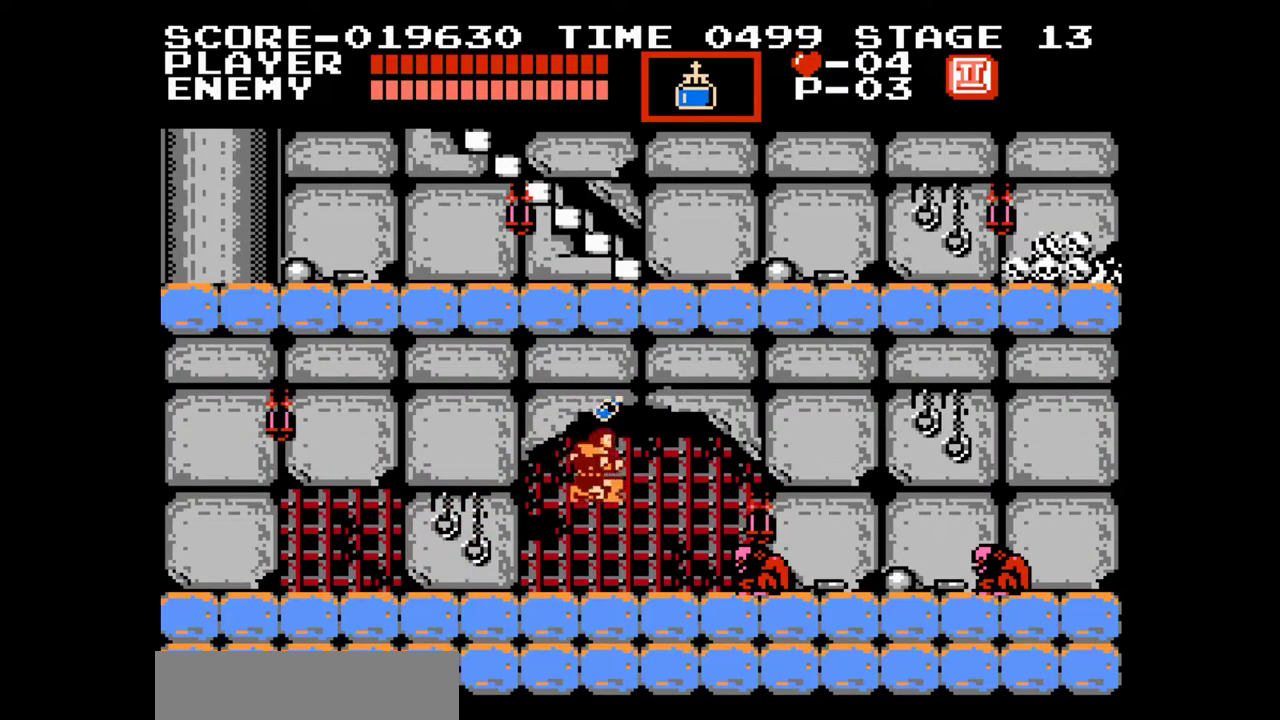
{"buttons": ["DPAD_RIGHT"], "events": []}